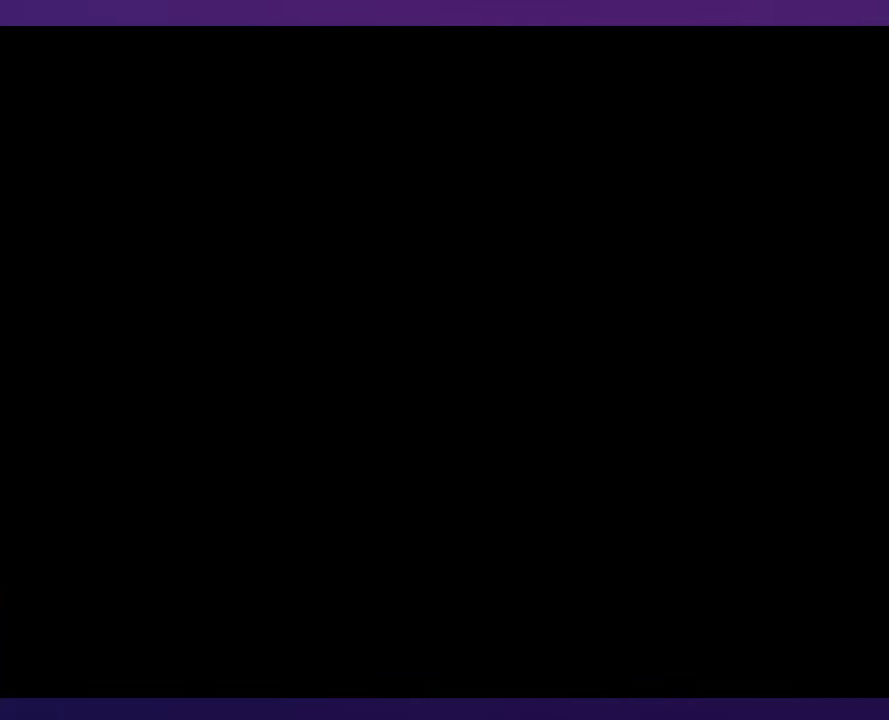
Gameplay with a controller (Nintendo layout); each line is a JSON object with the inputs held at the frame after it. "events" lists button and stick changes between this image and that frame as [ms after this image, input, new state], when the widget could be followed in between. Not read: B L3 R3 SELECT Y.
{"buttons": ["DPAD_RIGHT"], "events": [[284, "DPAD_RIGHT", "down"]]}
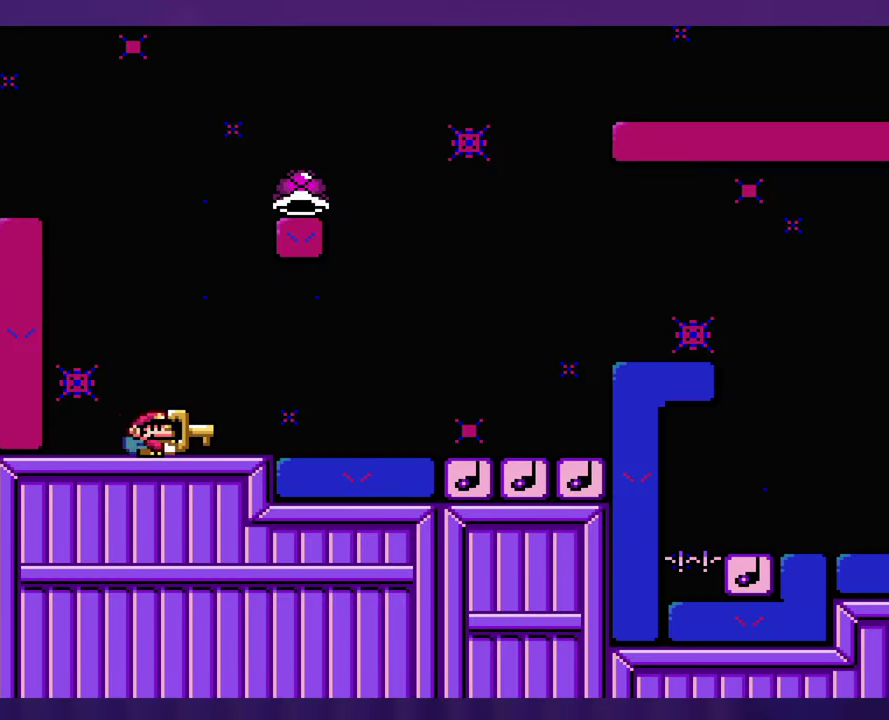
{"buttons": ["DPAD_RIGHT"], "events": []}
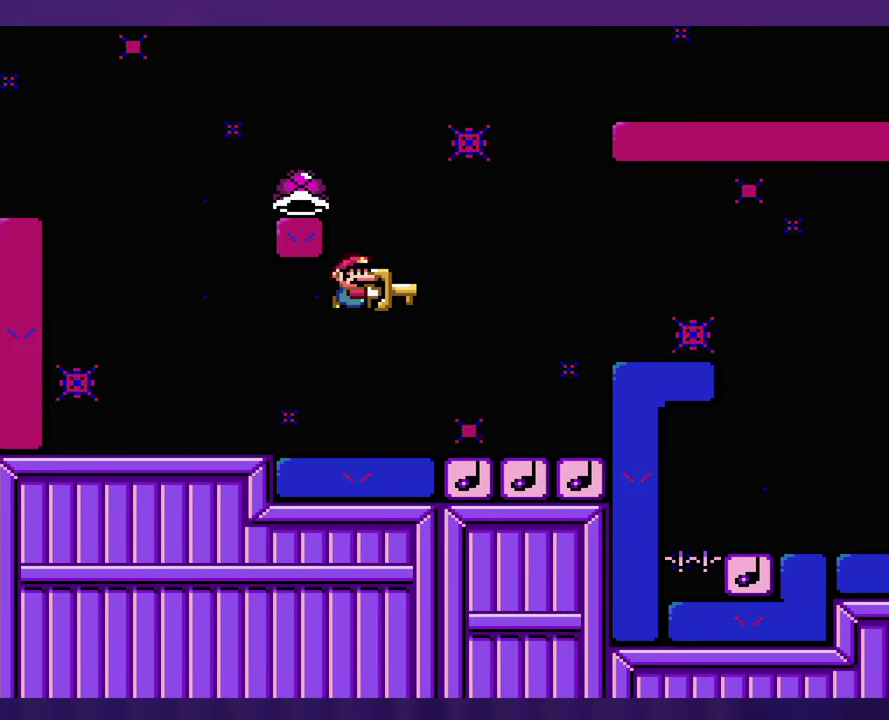
{"buttons": ["DPAD_LEFT"], "events": [[200, "DPAD_LEFT", "down"], [200, "DPAD_RIGHT", "up"]]}
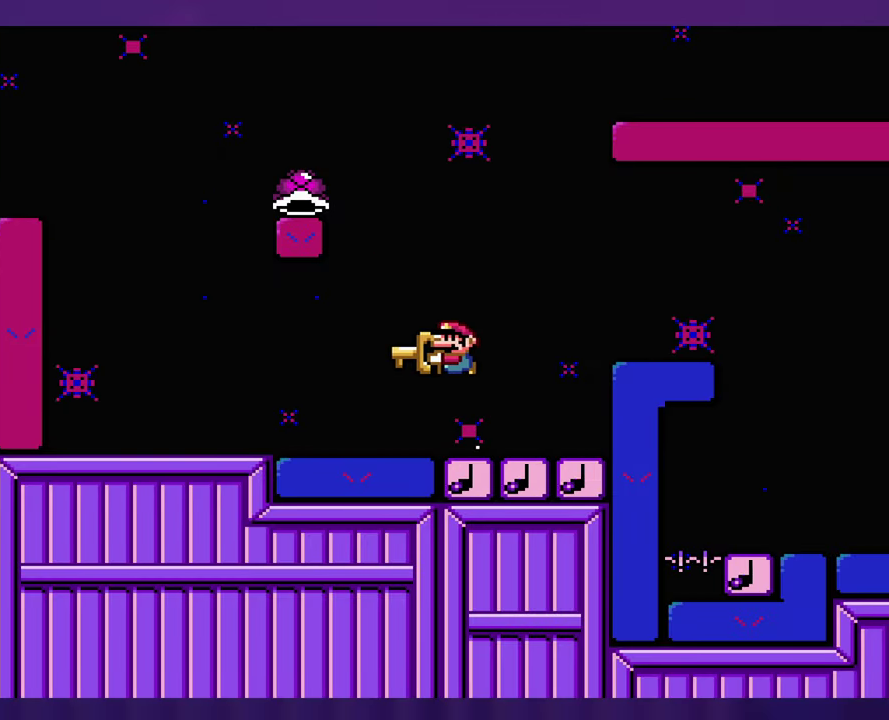
{"buttons": [], "events": [[484, "DPAD_LEFT", "up"]]}
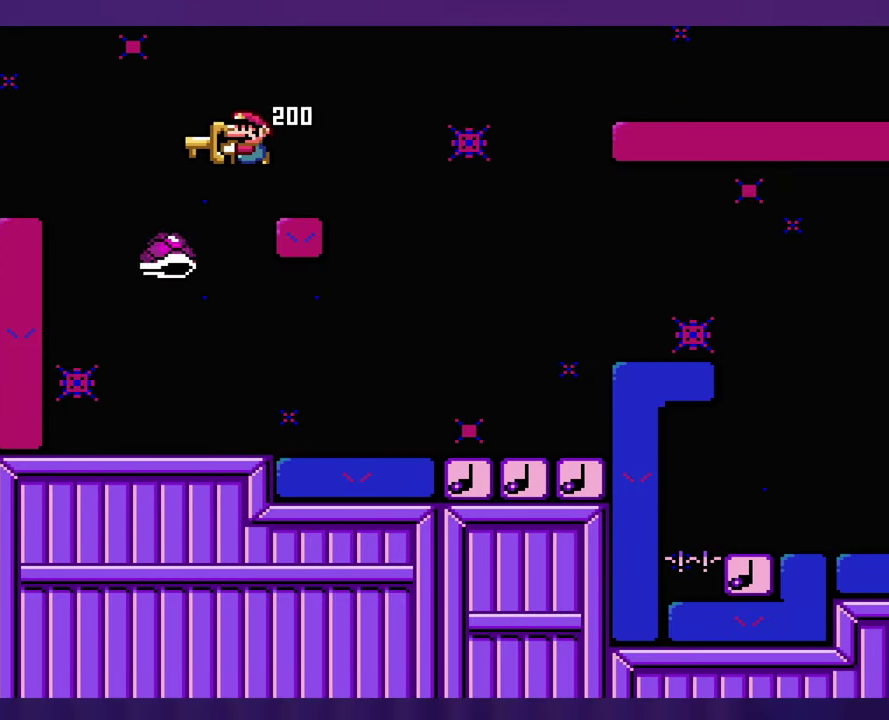
{"buttons": ["DPAD_RIGHT"], "events": [[100, "DPAD_RIGHT", "down"], [200, "DPAD_RIGHT", "up"], [300, "DPAD_RIGHT", "down"]]}
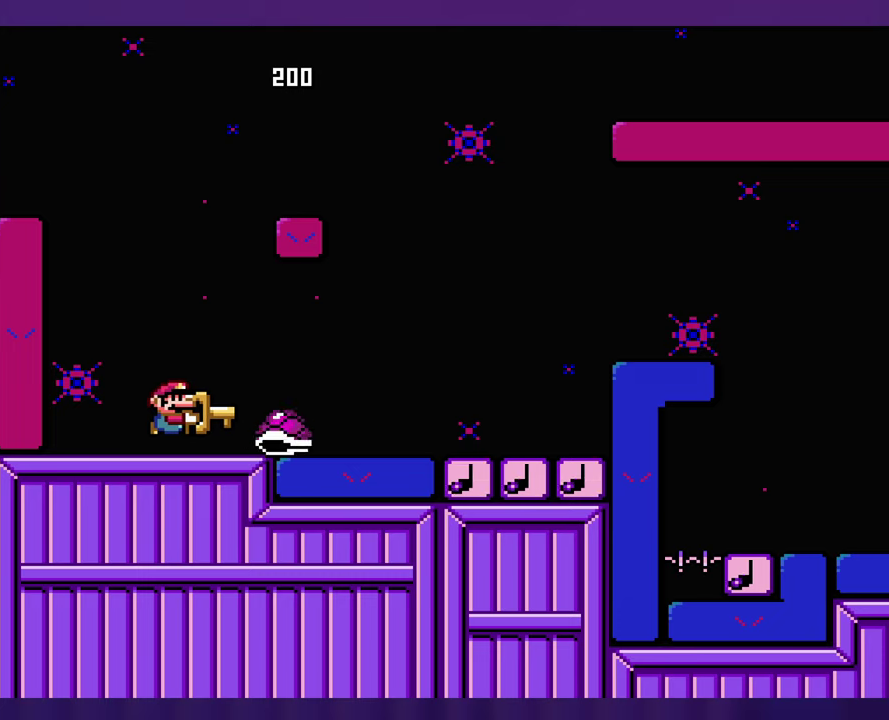
{"buttons": ["DPAD_RIGHT"], "events": []}
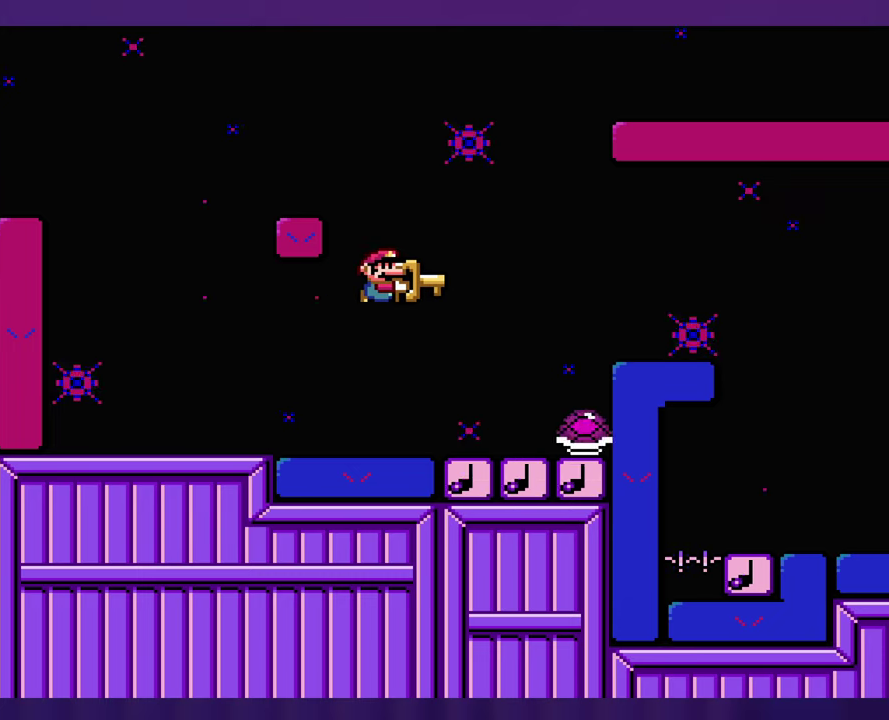
{"buttons": [], "events": [[216, "DPAD_LEFT", "down"], [216, "DPAD_RIGHT", "up"], [366, "DPAD_LEFT", "up"]]}
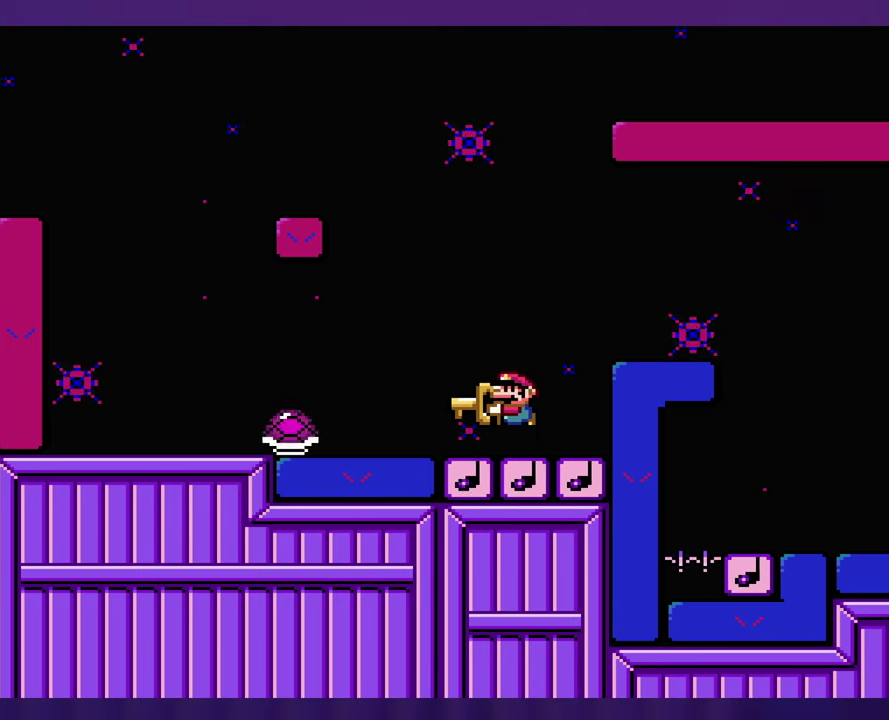
{"buttons": [], "events": []}
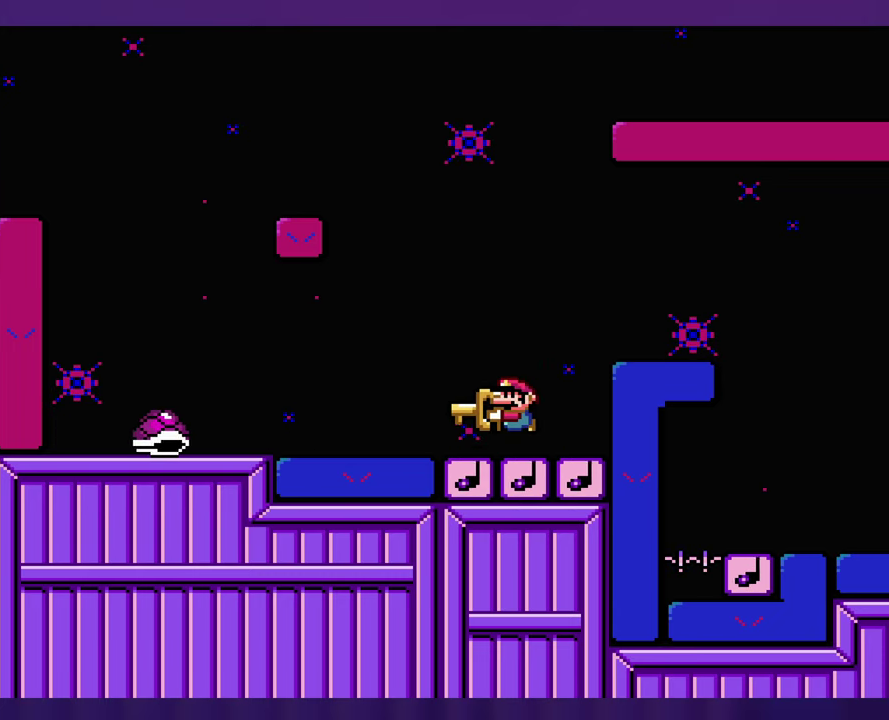
{"buttons": [], "events": [[366, "DPAD_RIGHT", "down"], [500, "DPAD_RIGHT", "up"]]}
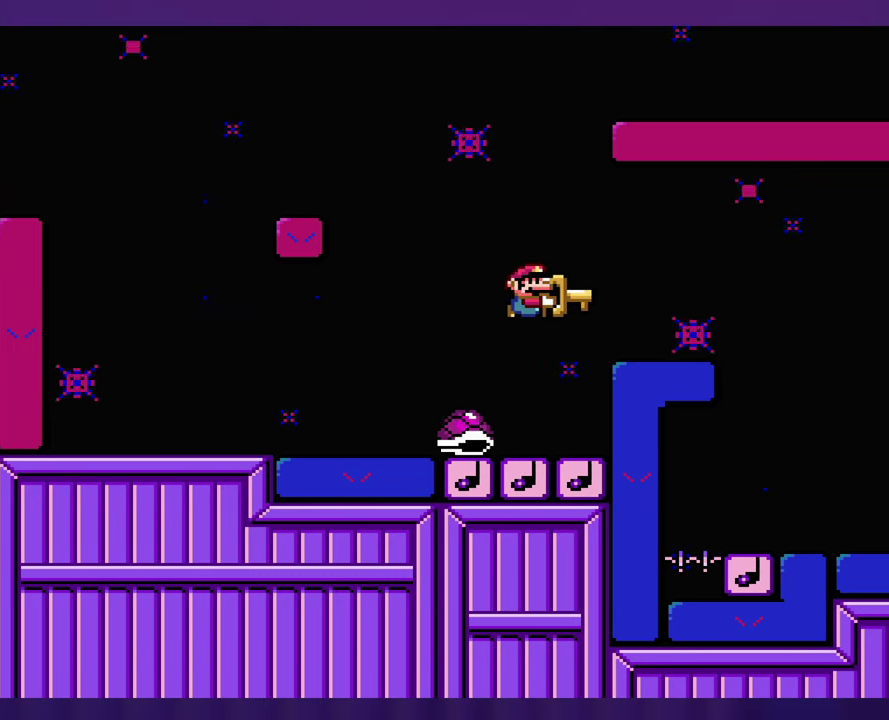
{"buttons": ["DPAD_RIGHT"], "events": [[100, "DPAD_LEFT", "down"], [283, "DPAD_LEFT", "up"], [400, "DPAD_RIGHT", "down"]]}
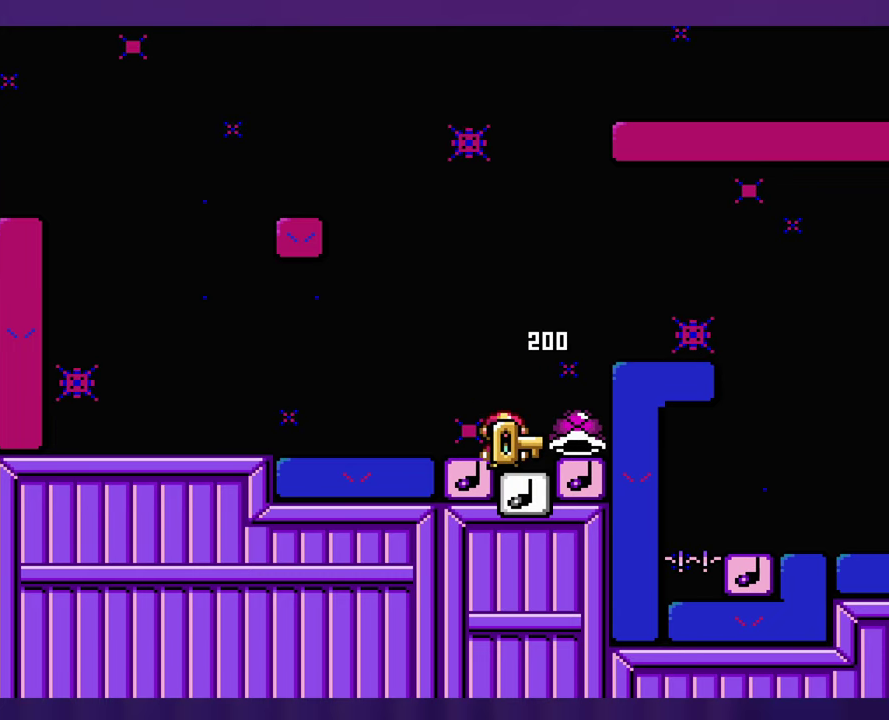
{"buttons": ["DPAD_RIGHT"], "events": []}
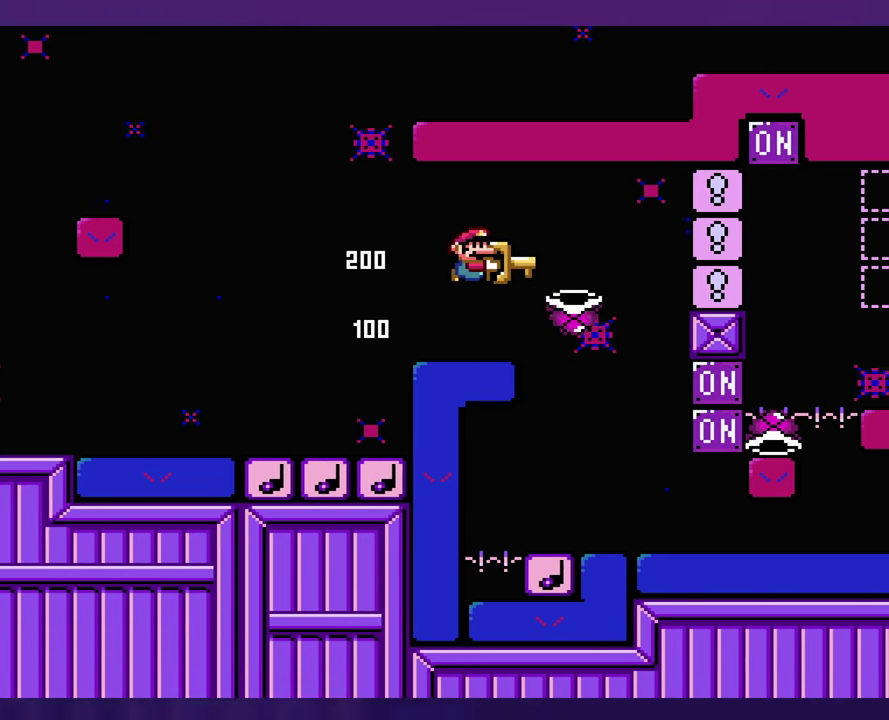
{"buttons": ["DPAD_LEFT"], "events": [[350, "DPAD_LEFT", "down"], [350, "DPAD_RIGHT", "up"]]}
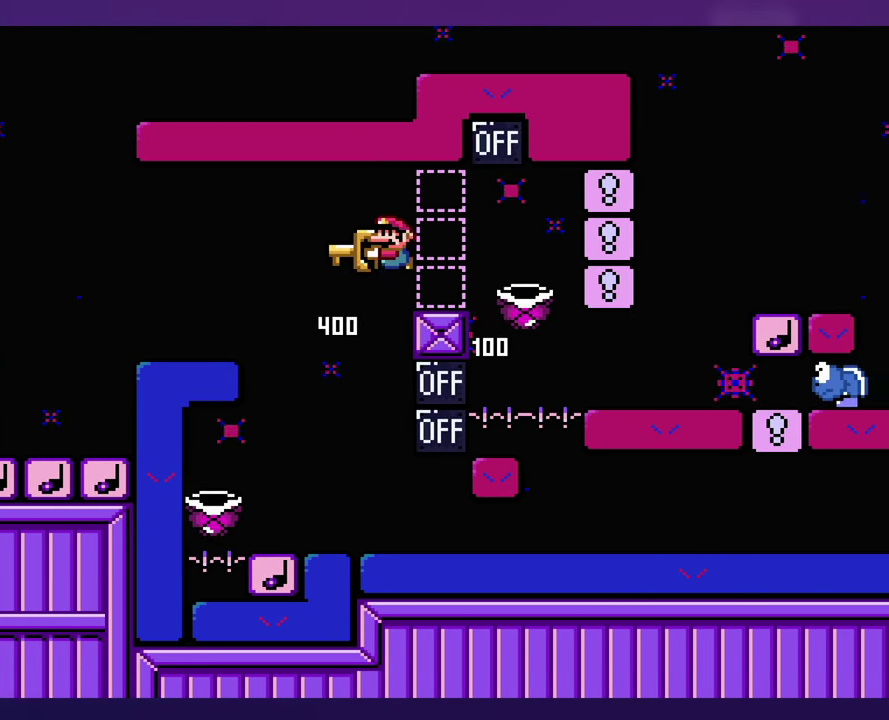
{"buttons": ["DPAD_RIGHT"], "events": [[300, "DPAD_LEFT", "up"], [433, "DPAD_RIGHT", "down"]]}
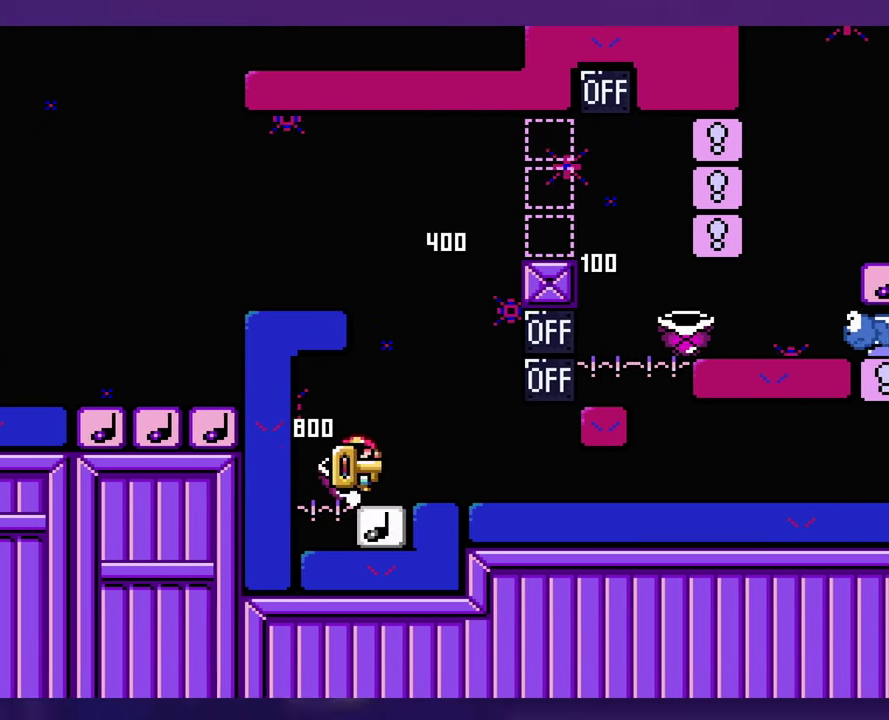
{"buttons": ["DPAD_RIGHT"], "events": []}